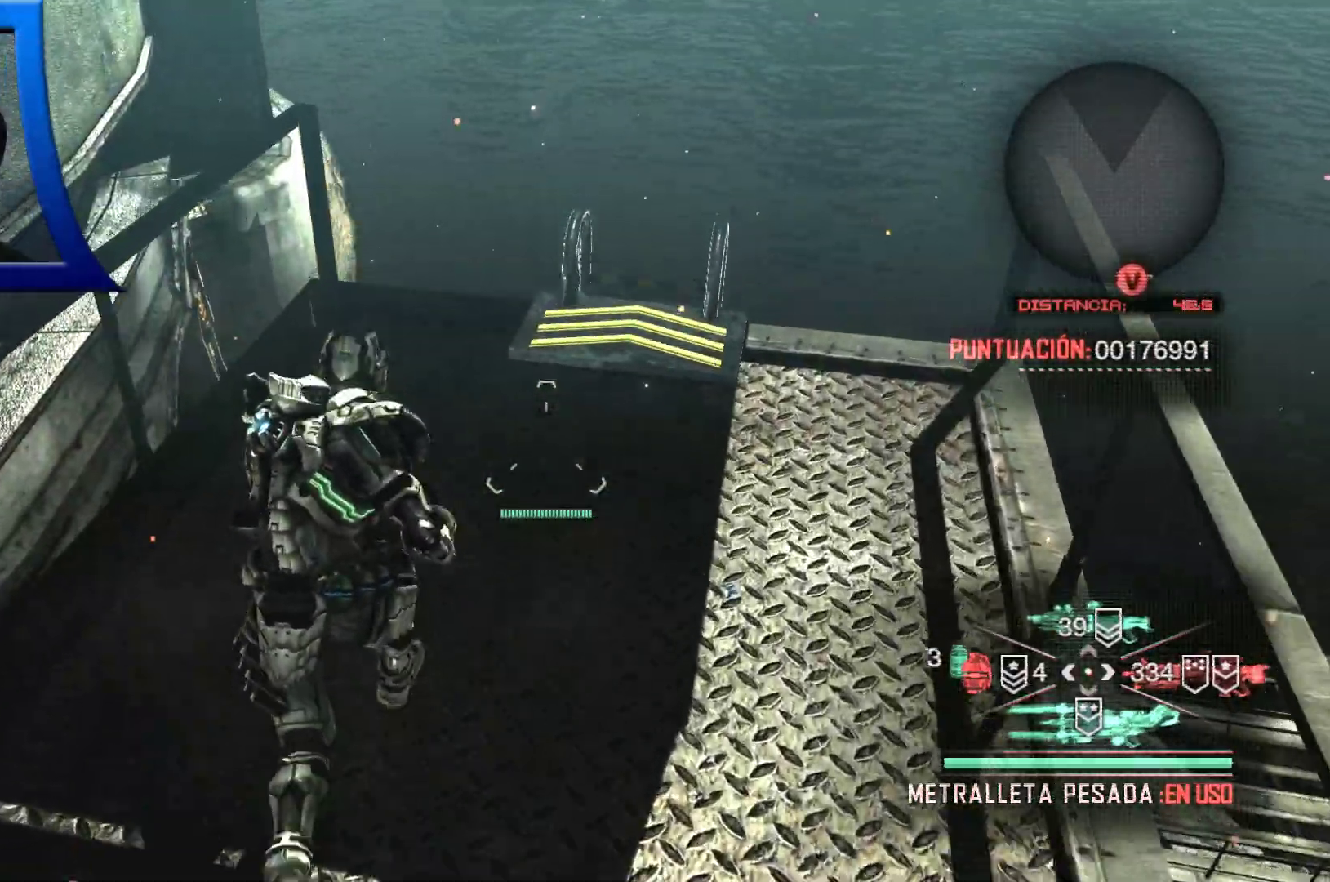
Gameplay with a controller (Xbox layout); each line is a JSON object with the inputs held at the frame after it (dt_ms = milliseconds from this image to that frame). "events" lists button and stick changes between this image and that frame as [ms after this image, input, new state], when the widget could be followed in between. Not read: HOME.
{"dt_ms": 500, "buttons": [], "left_stick": "up", "right_stick": "center", "events": [[233, "right_stick", "down"], [483, "right_stick", "center"]]}
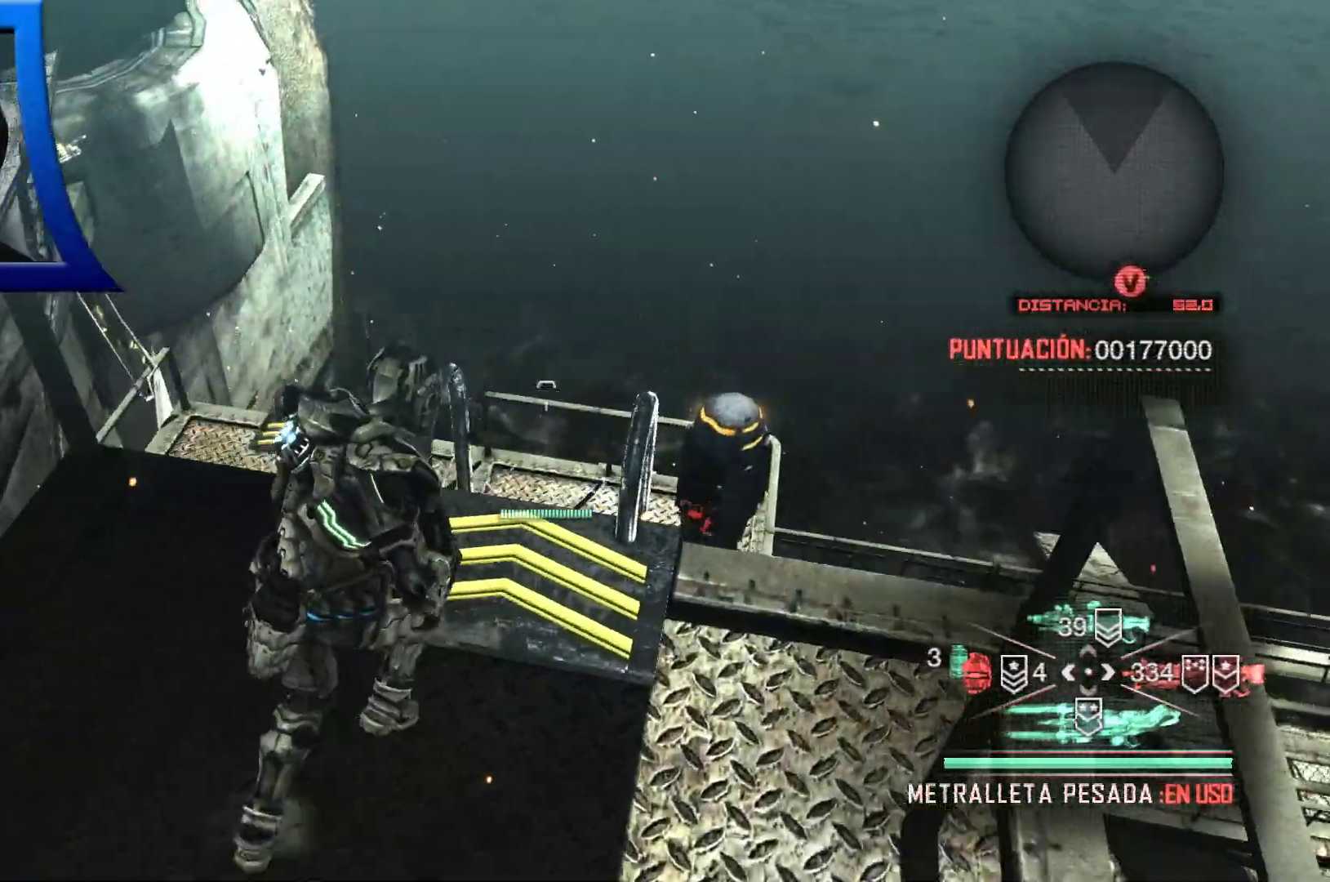
{"dt_ms": 1000, "buttons": [], "left_stick": "center", "right_stick": "center"}
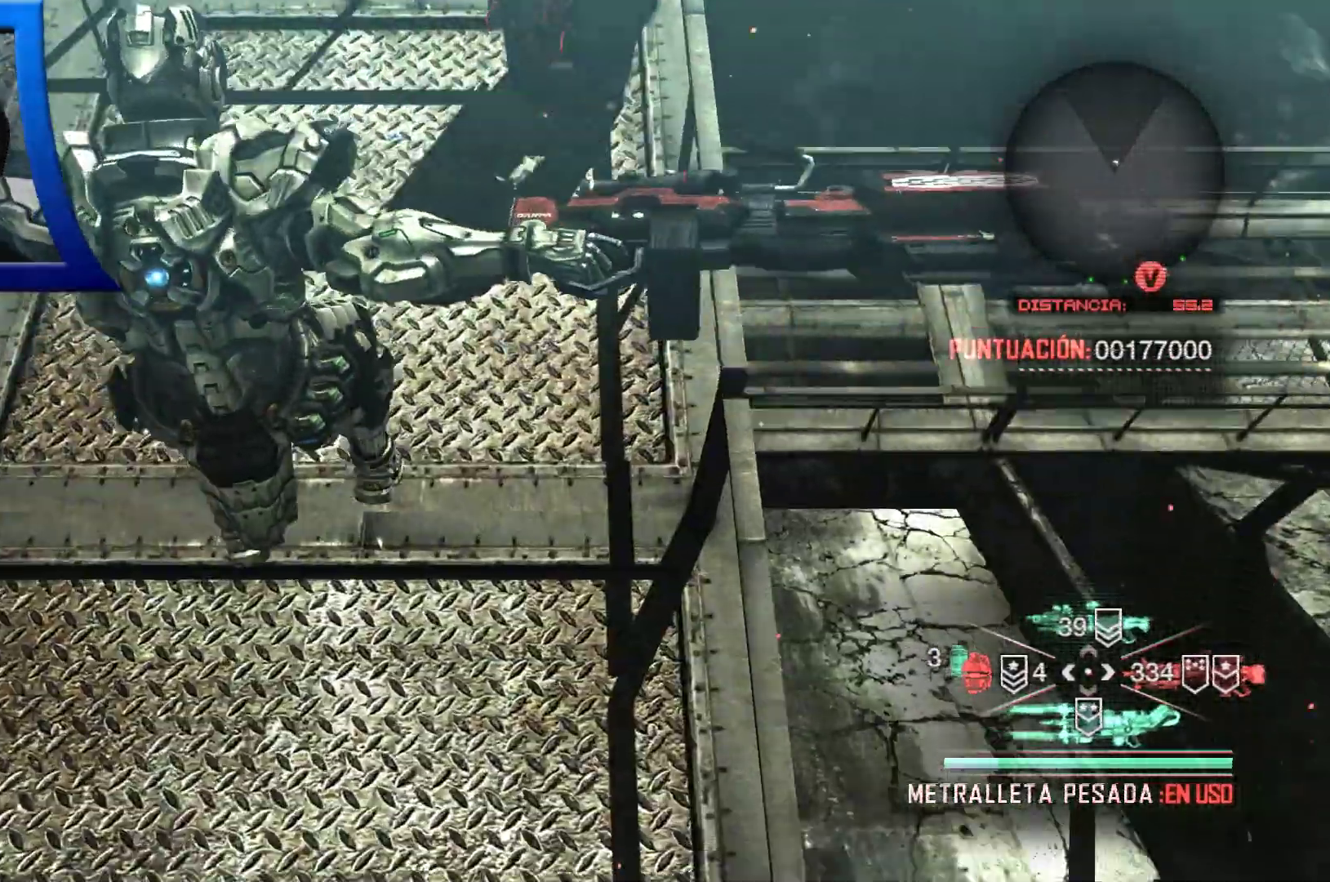
{"dt_ms": 500, "buttons": [], "left_stick": "center", "right_stick": "center", "events": [[250, "right_stick", "up"], [450, "right_stick", "center"]]}
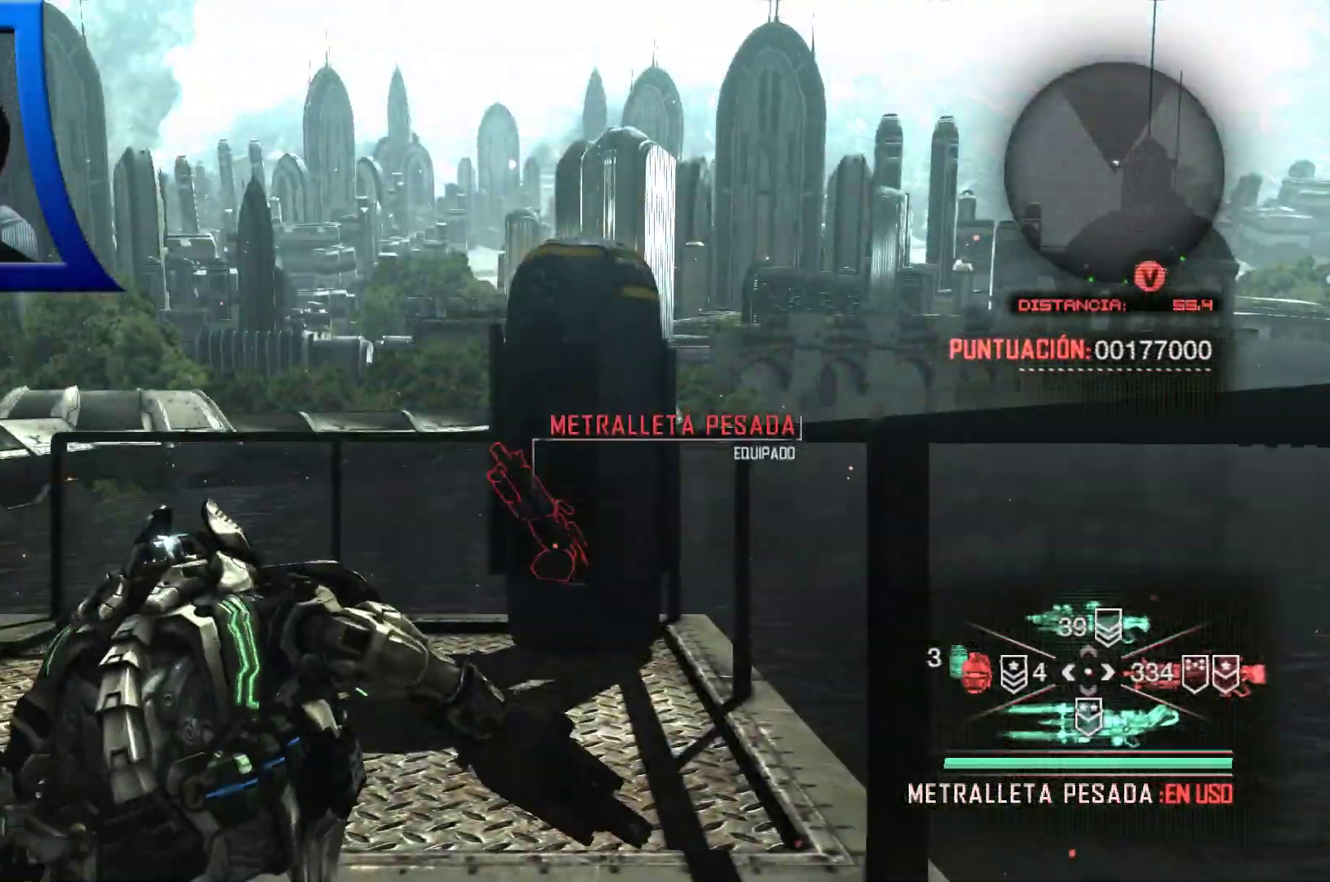
{"dt_ms": 500, "buttons": [], "left_stick": "up", "right_stick": "center", "events": [[167, "left_stick", "up"], [217, "right_stick", "down"], [300, "right_stick", "center"]]}
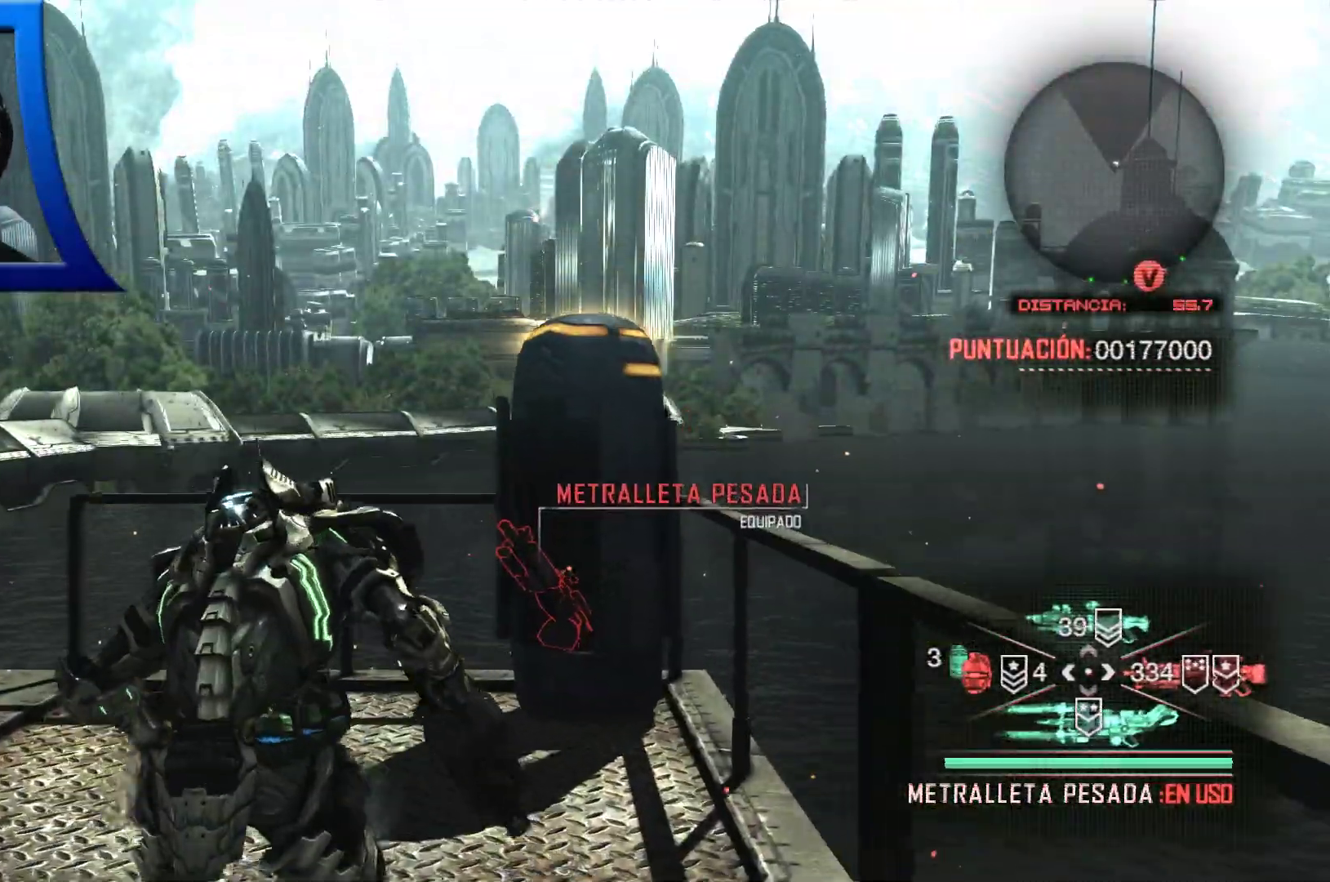
{"dt_ms": 500, "buttons": [], "left_stick": "up", "right_stick": "center", "events": []}
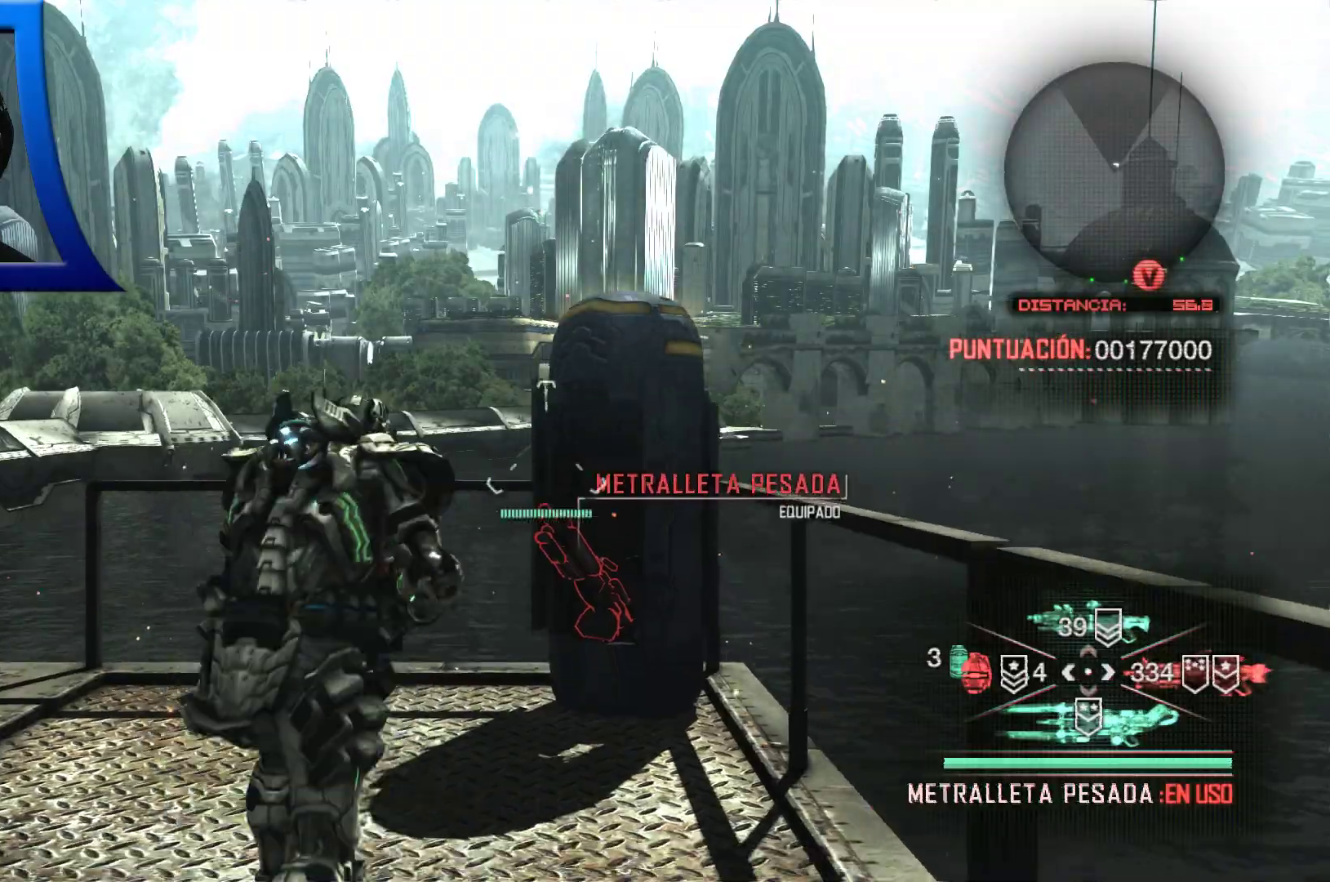
{"dt_ms": 500, "buttons": [], "left_stick": "center", "right_stick": "center", "events": [[317, "left_stick", "center"]]}
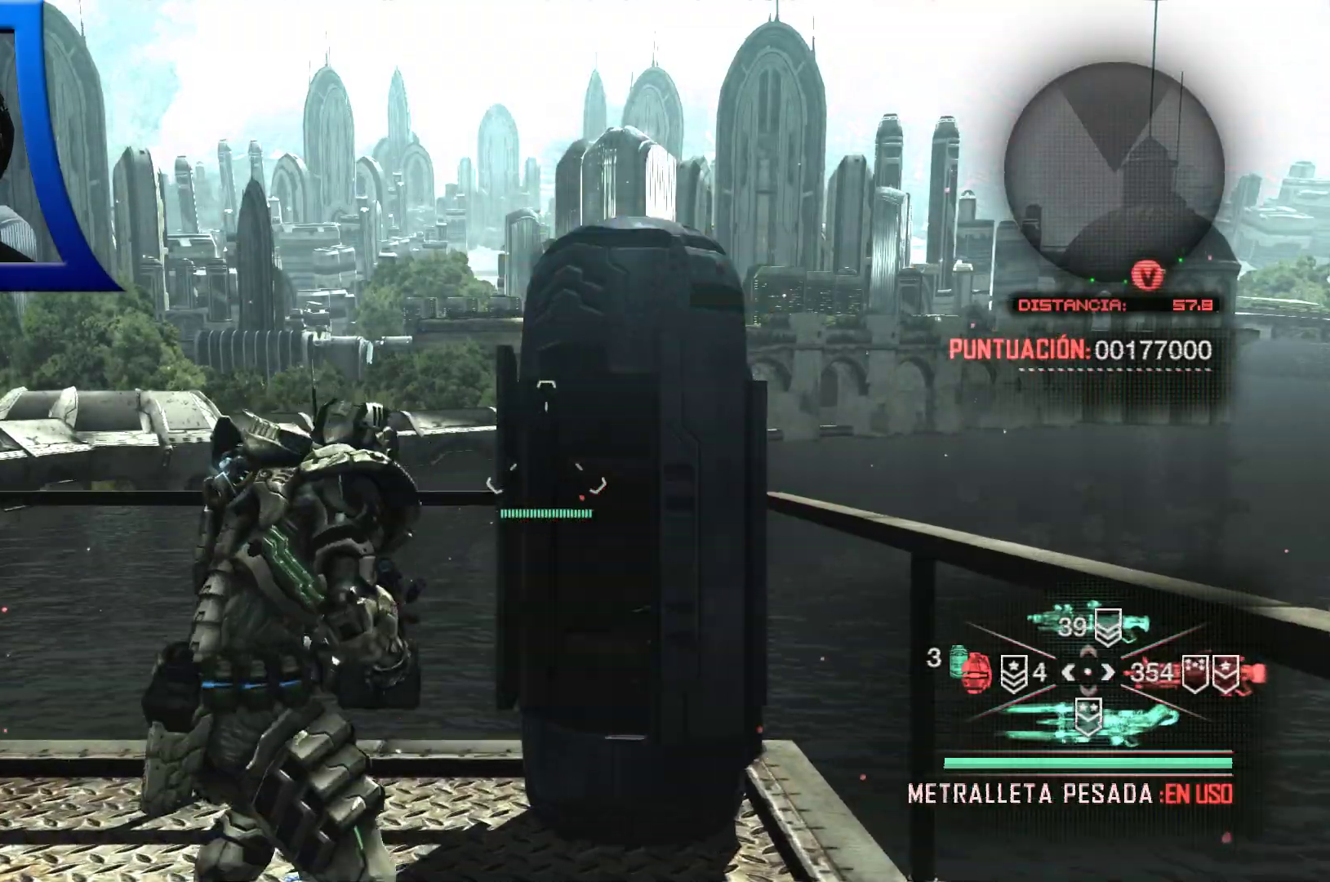
{"dt_ms": 500, "buttons": [], "left_stick": "center", "right_stick": "left", "events": [[483, "right_stick", "left"]]}
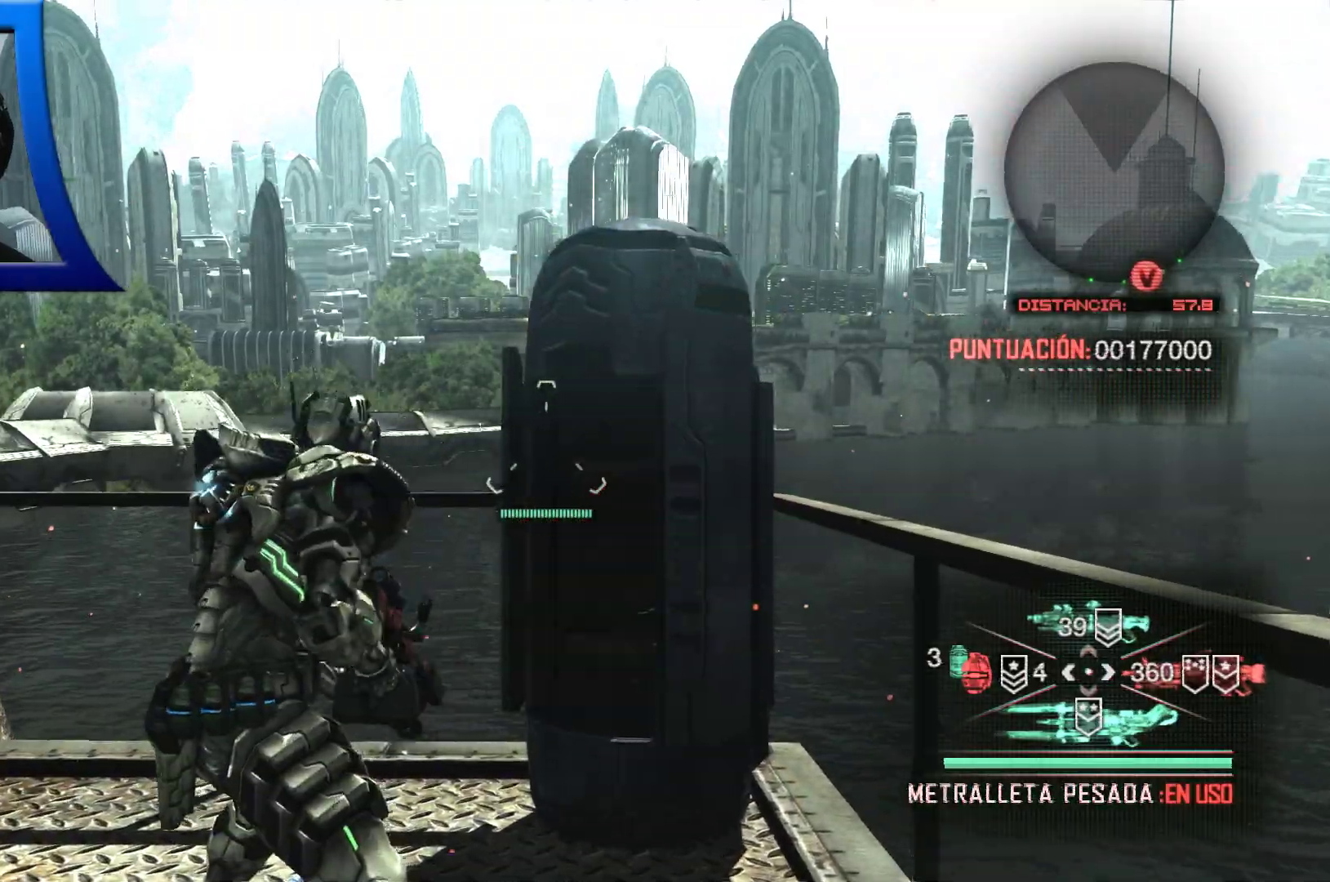
{"dt_ms": 500, "buttons": [], "left_stick": "center", "right_stick": "left"}
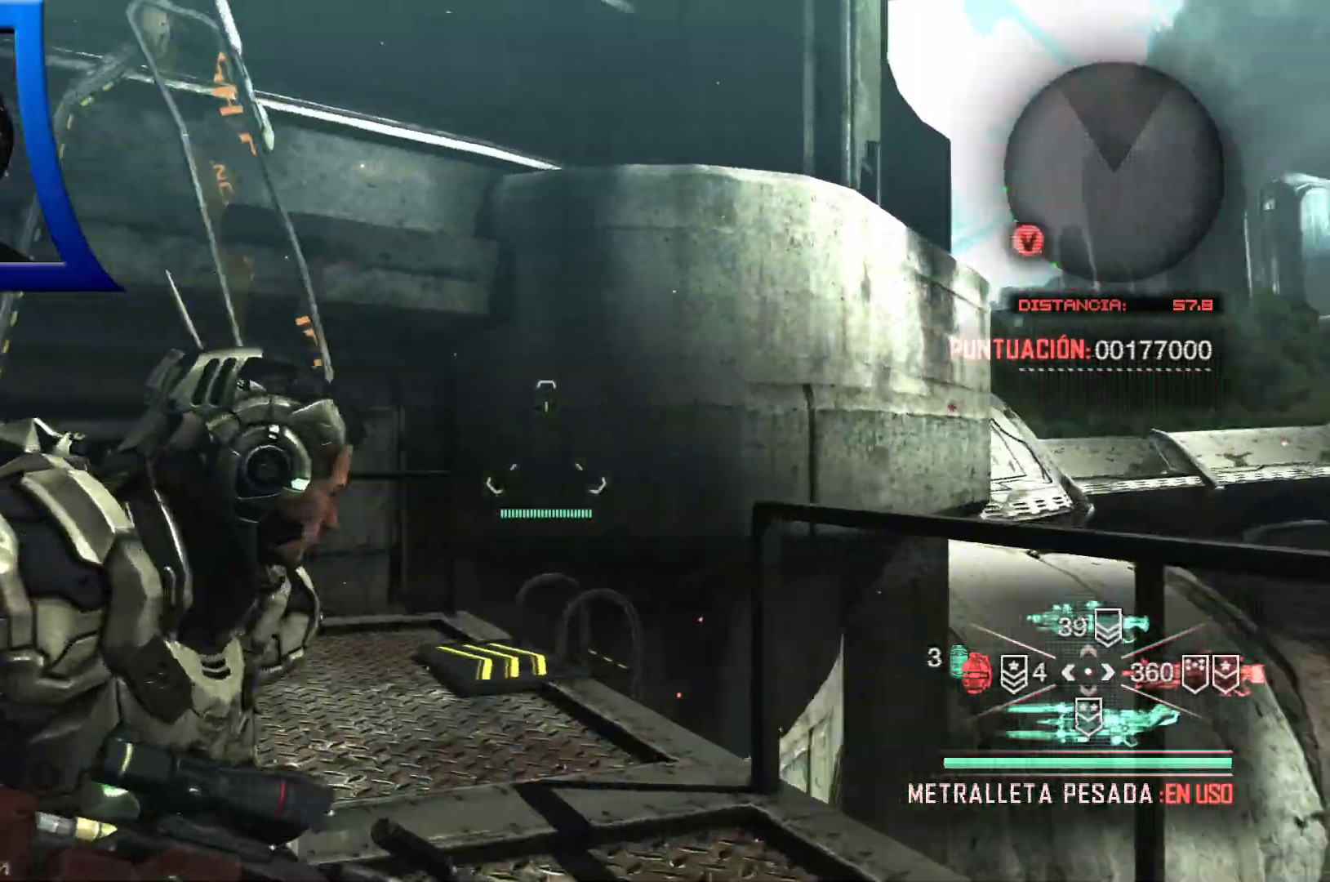
{"dt_ms": 500, "buttons": [], "left_stick": "center", "right_stick": "left", "events": []}
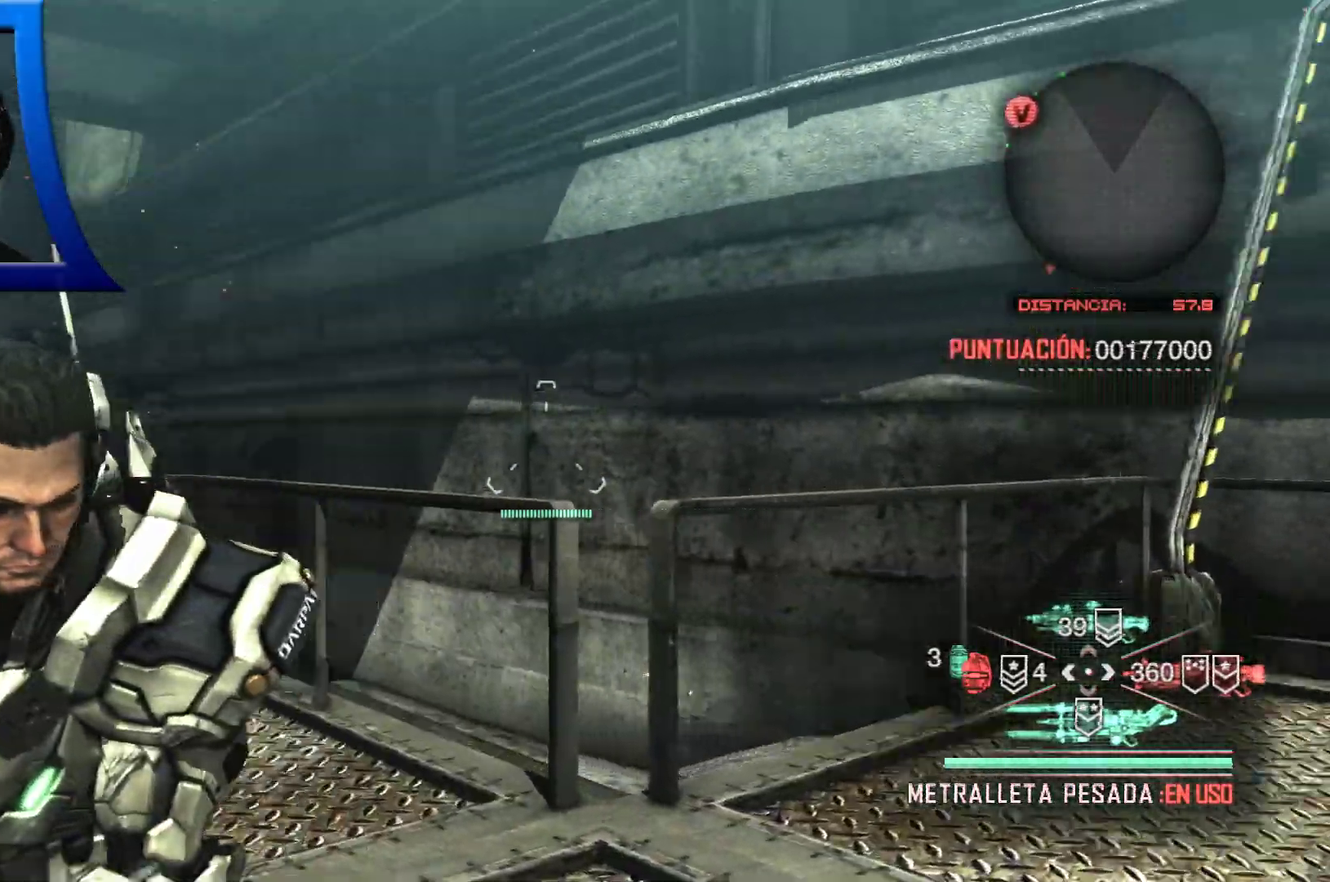
{"dt_ms": 500, "buttons": [], "left_stick": "center", "right_stick": "center", "events": [[300, "right_stick", "down"], [350, "right_stick", "center"]]}
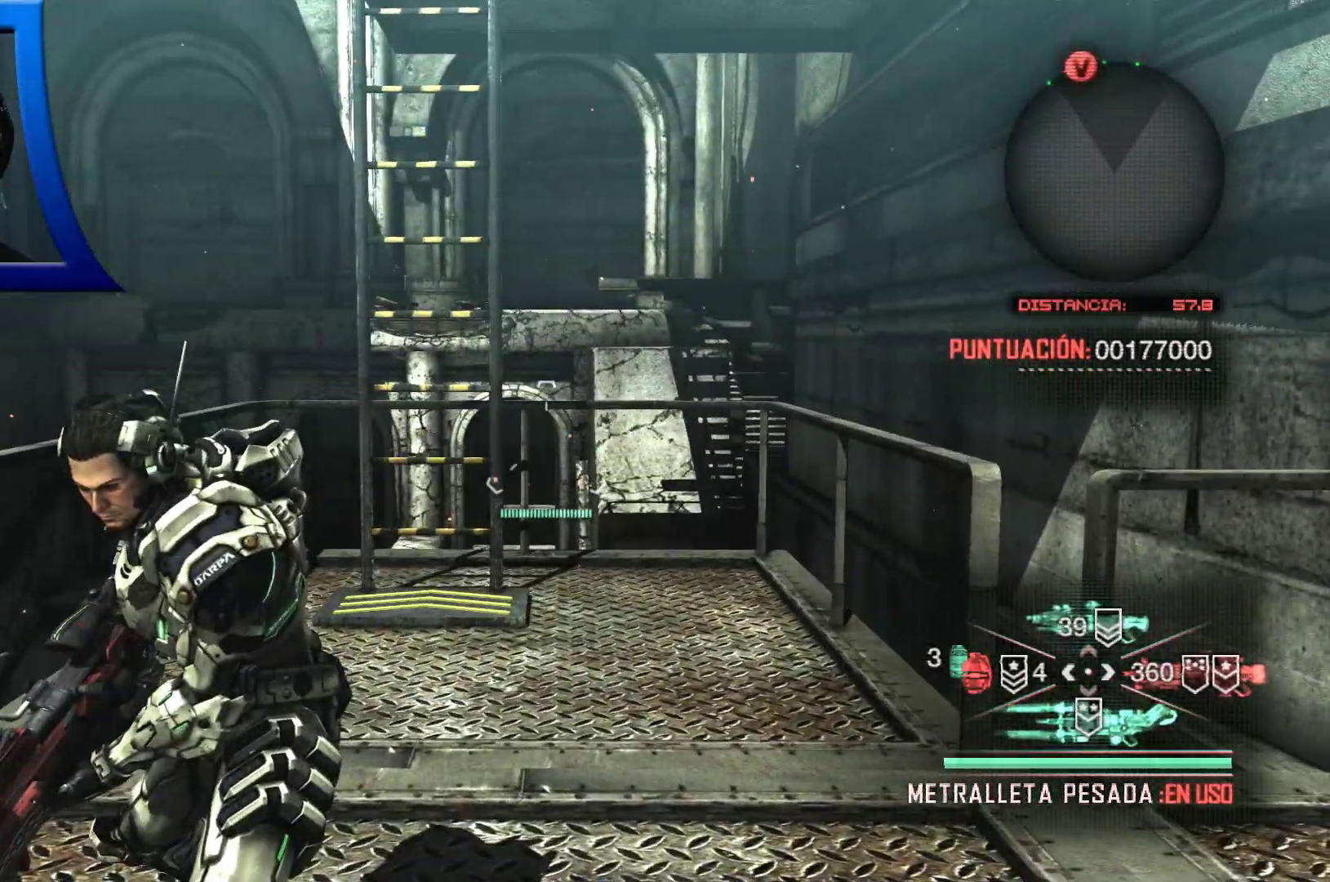
{"dt_ms": 500, "buttons": [], "left_stick": "center", "right_stick": "right", "events": [[167, "right_stick", "right"]]}
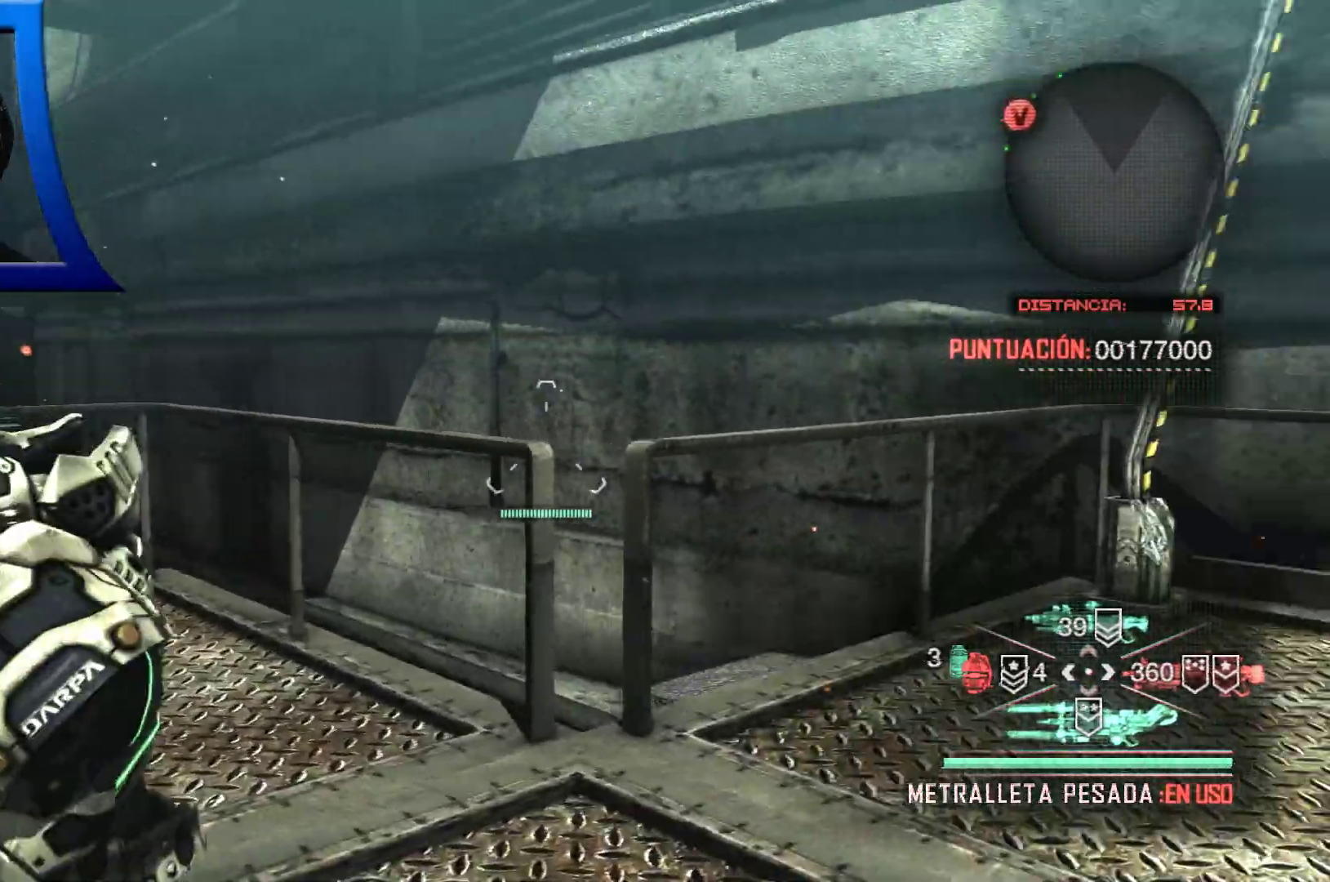
{"dt_ms": 500, "buttons": [], "left_stick": "up", "right_stick": "right", "events": [[83, "left_stick", "up"]]}
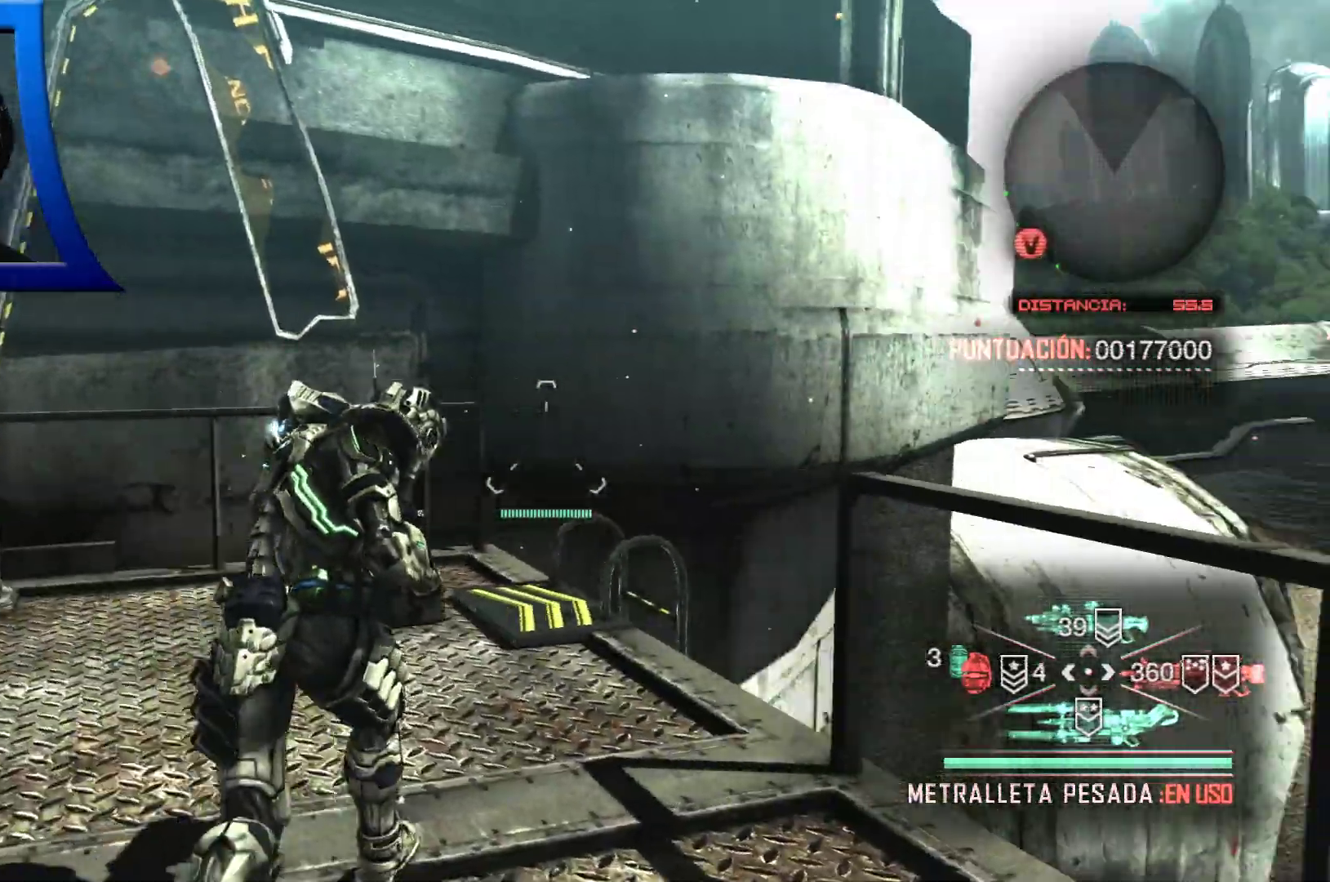
{"dt_ms": 500, "buttons": [], "left_stick": "up", "right_stick": "left", "events": [[67, "right_stick", "center"], [217, "right_stick", "down-left"], [317, "right_stick", "left"]]}
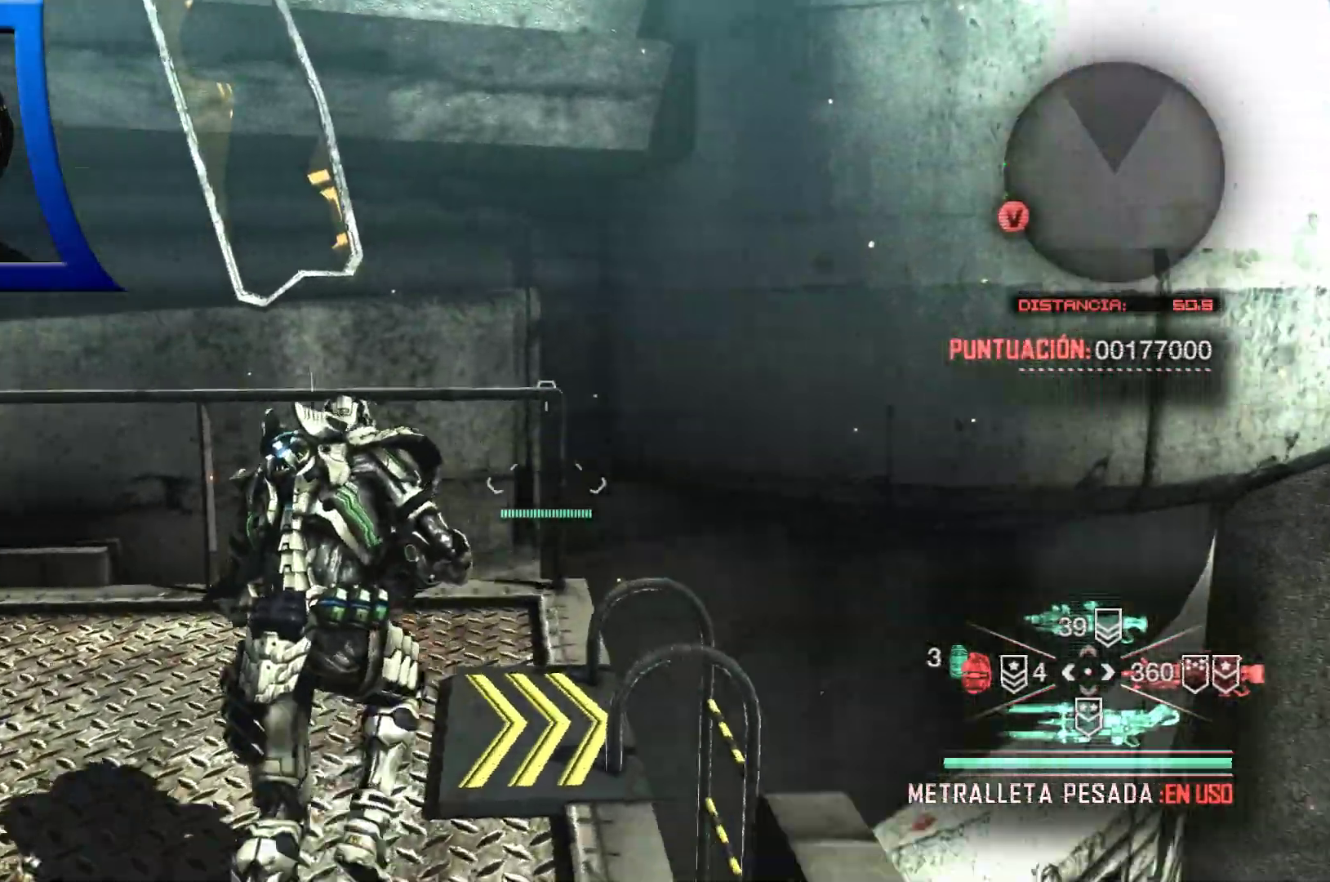
{"dt_ms": 500, "buttons": [], "left_stick": "center", "right_stick": "left", "events": [[17, "right_stick", "center"], [183, "left_stick", "center"], [333, "right_stick", "left"]]}
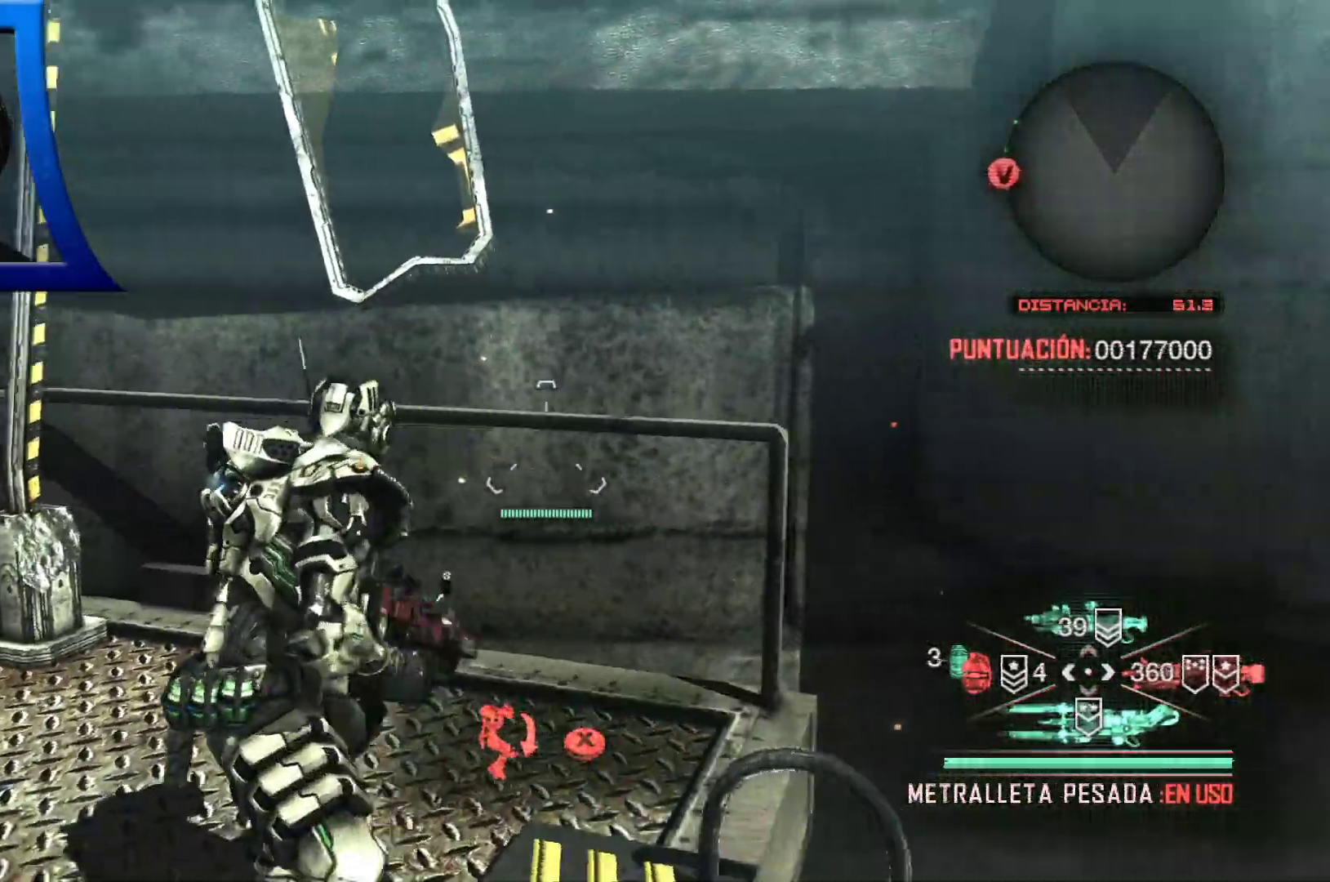
{"dt_ms": 500, "buttons": [], "left_stick": "center", "right_stick": "center", "events": [[17, "right_stick", "up-left"], [183, "right_stick", "up"], [417, "right_stick", "center"]]}
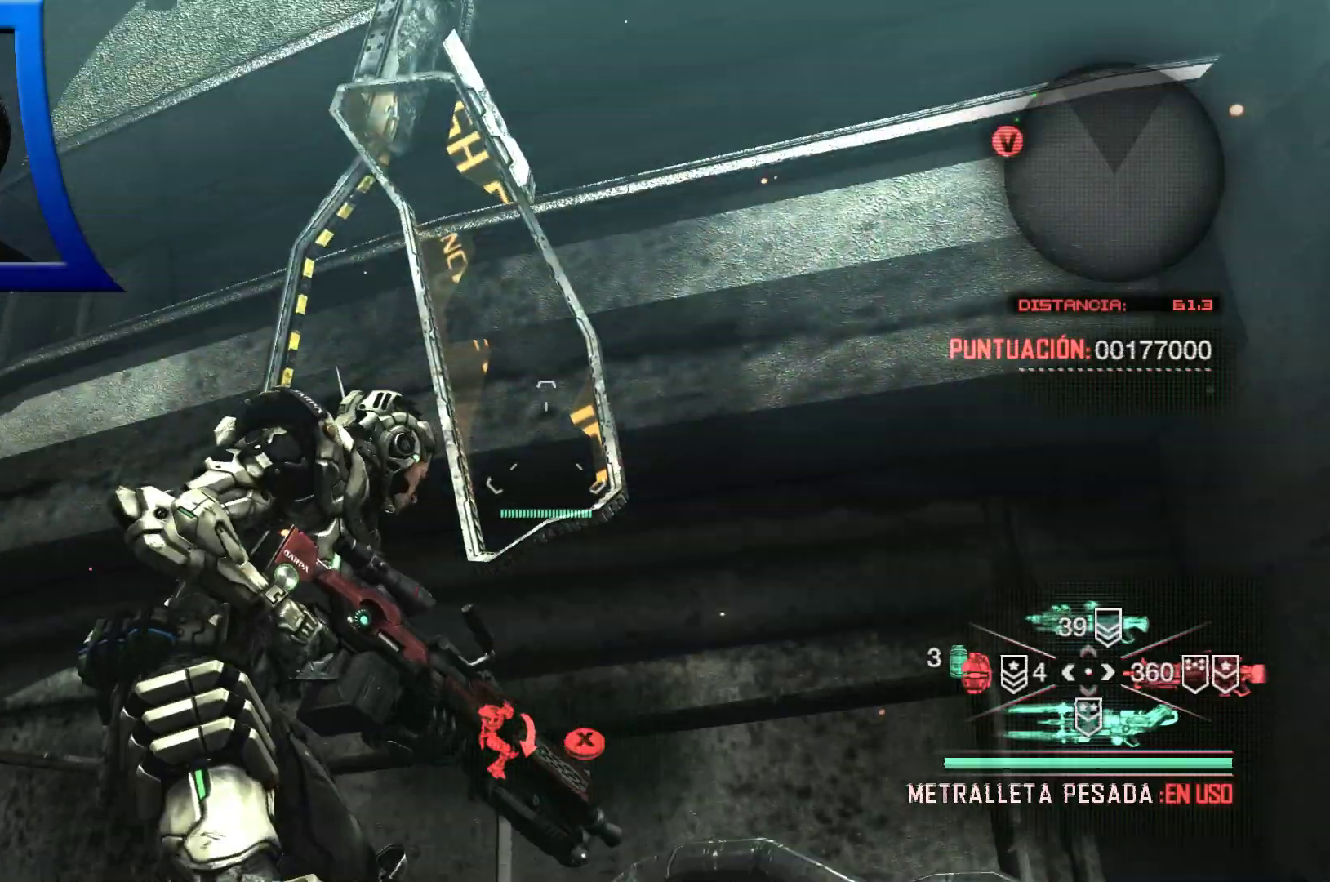
{"dt_ms": 500, "buttons": [], "left_stick": "center", "right_stick": "center", "events": []}